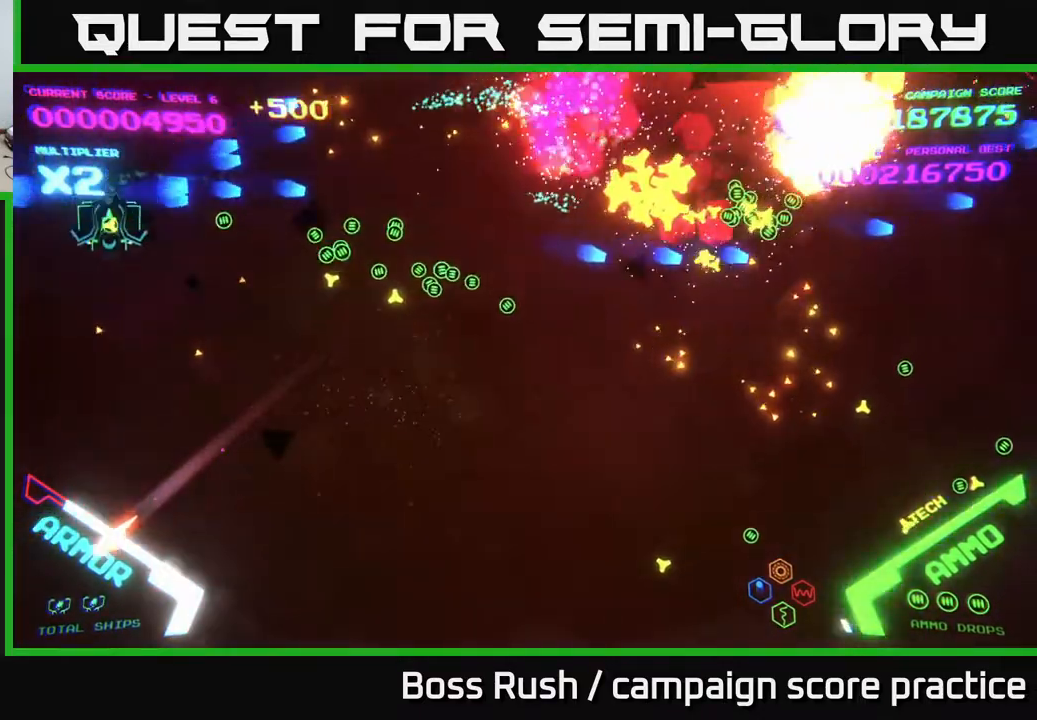
Gameplay with a controller (Xbox layout); each line is a JSON object with the inputs held at the frame after it. "events" lists button and stick changes between this image and that frame as [ms after this image, input, new state], when the widget could be followed in between.
{"buttons": ["B"], "left_stick": "right", "right_stick": "center", "events": [[283, "left_stick", "right"], [467, "B", "down"]]}
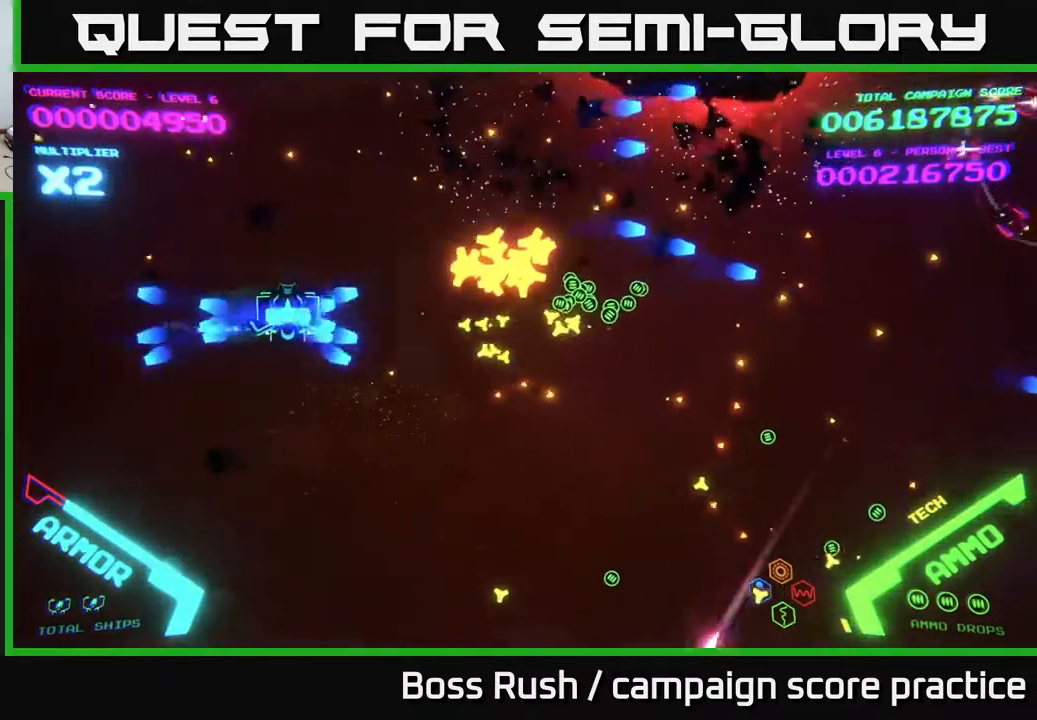
{"buttons": ["B"], "left_stick": "right", "right_stick": "center", "events": [[117, "left_stick", "up-right"], [450, "left_stick", "right"]]}
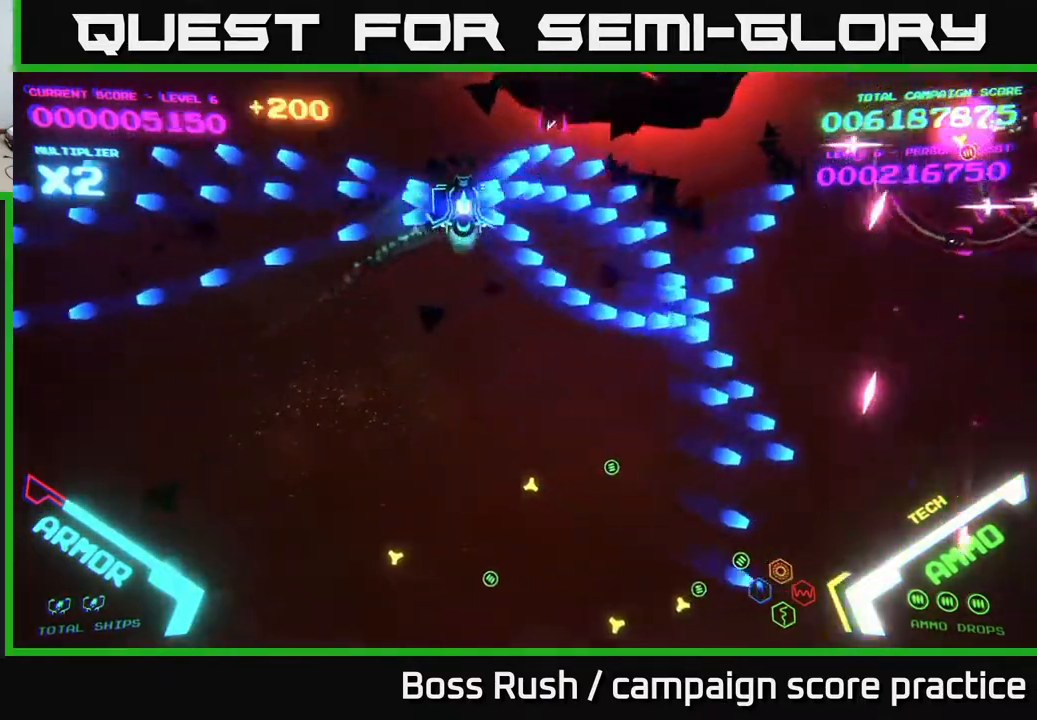
{"buttons": ["B"], "left_stick": "up-right", "right_stick": "center", "events": [[67, "B", "up"], [117, "B", "down"], [283, "B", "up"], [317, "B", "down"], [433, "left_stick", "up-right"], [450, "B", "up"], [500, "B", "down"]]}
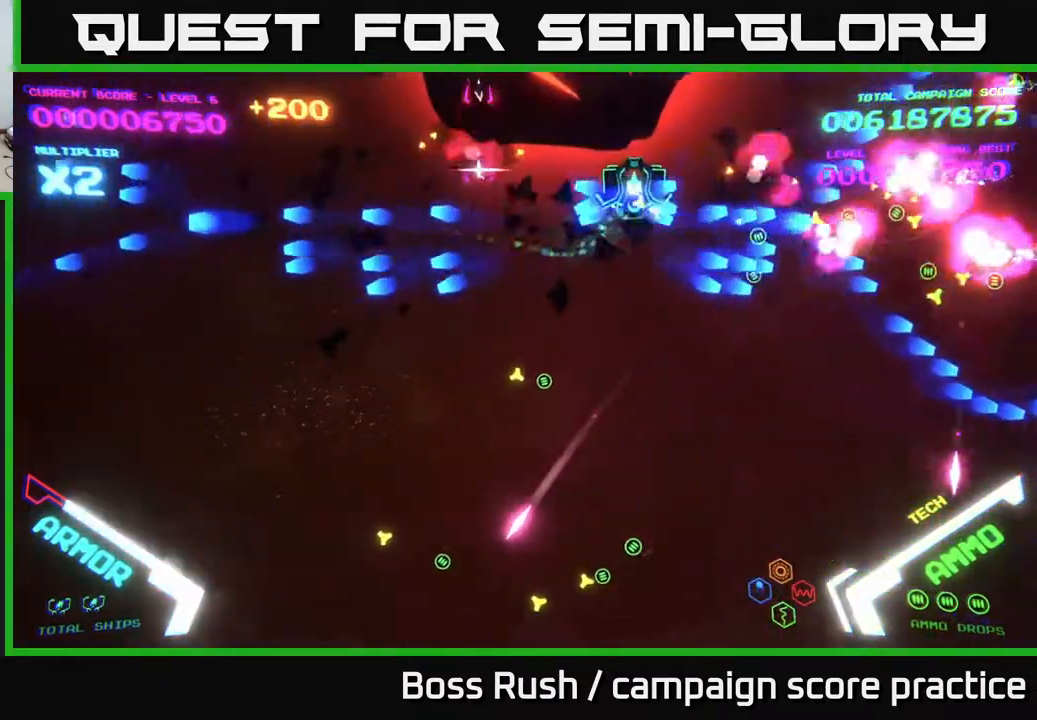
{"buttons": [], "left_stick": "right", "right_stick": "center", "events": [[117, "left_stick", "right"], [150, "B", "up"], [200, "B", "down"], [350, "B", "up"]]}
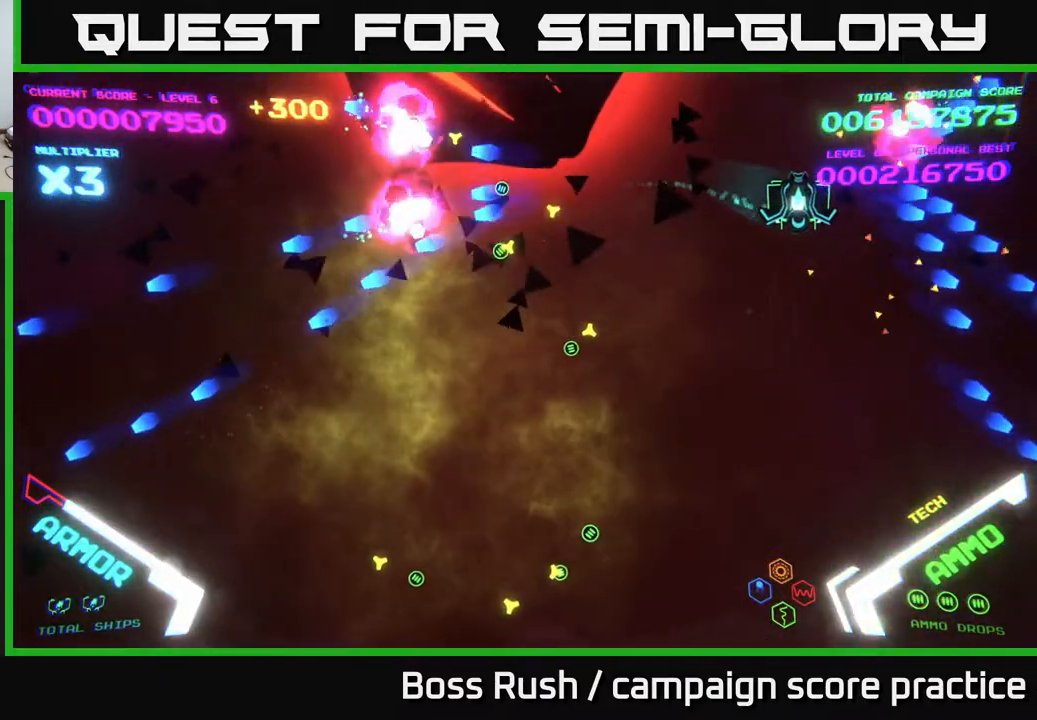
{"buttons": [], "left_stick": "down-left", "right_stick": "center", "events": [[317, "left_stick", "up-left"], [417, "left_stick", "down-left"]]}
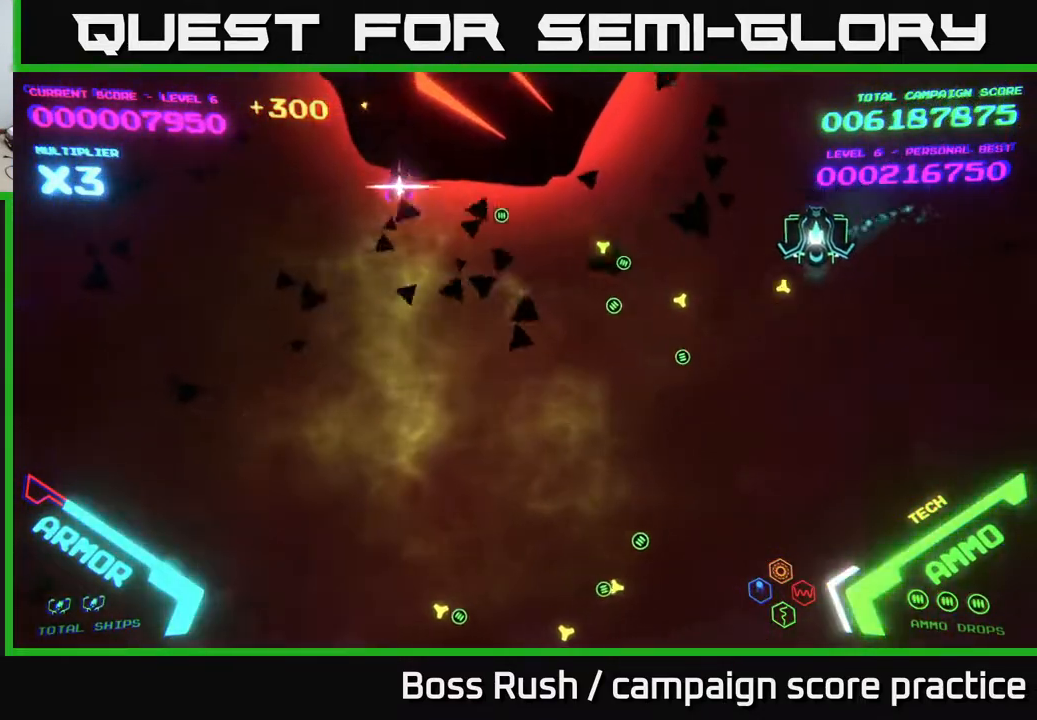
{"buttons": [], "left_stick": "down-left", "right_stick": "center", "events": []}
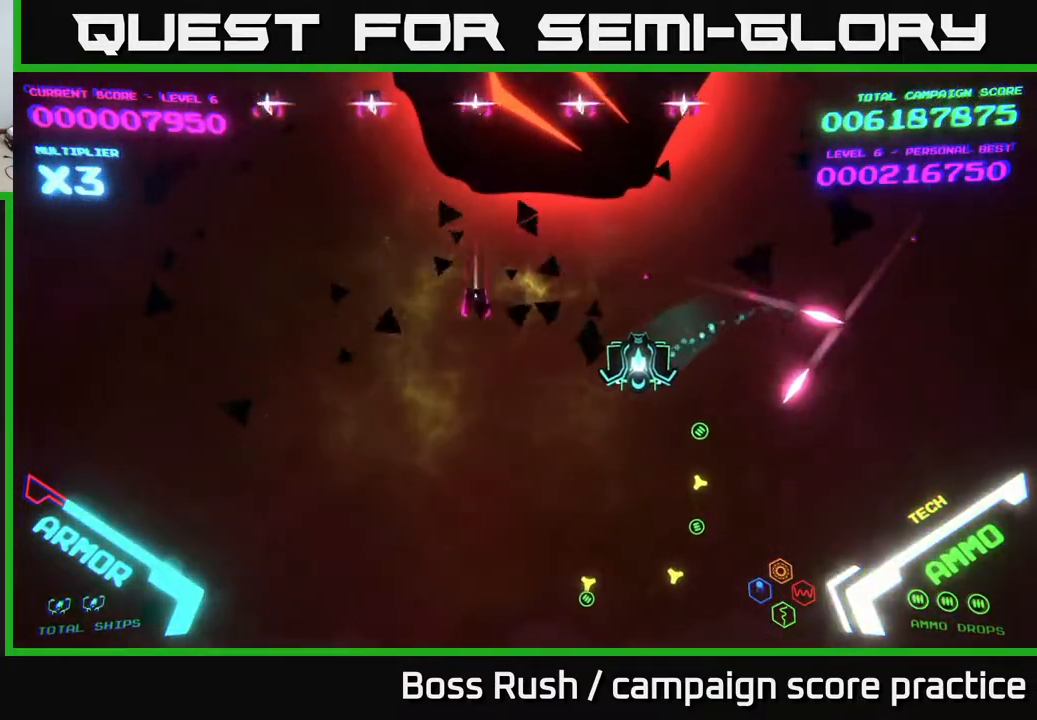
{"buttons": [], "left_stick": "down", "right_stick": "center", "events": [[117, "X", "down"], [167, "left_stick", "down"], [183, "X", "up"], [233, "X", "down"], [300, "X", "up"], [333, "X", "down"], [383, "X", "up"], [383, "left_stick", "down-right"], [433, "X", "down"], [500, "X", "up"], [500, "left_stick", "down"]]}
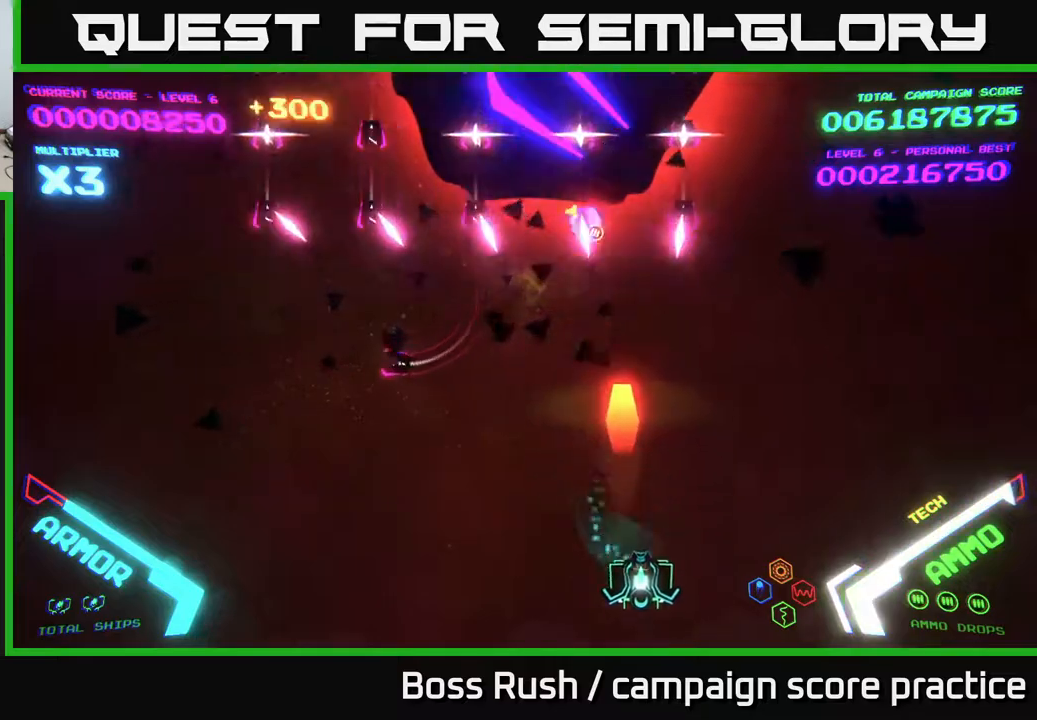
{"buttons": [], "left_stick": "up-right", "right_stick": "center", "events": [[67, "X", "down"], [117, "X", "up"], [183, "left_stick", "right"], [317, "left_stick", "up-right"]]}
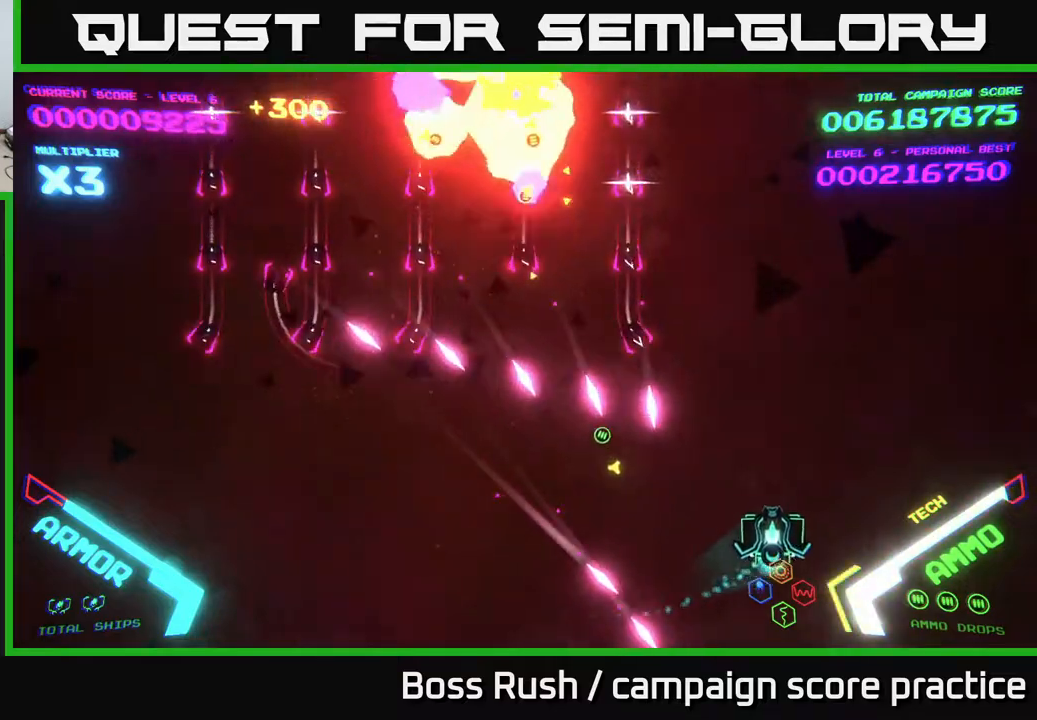
{"buttons": [], "left_stick": "up", "right_stick": "center", "events": [[383, "left_stick", "up"]]}
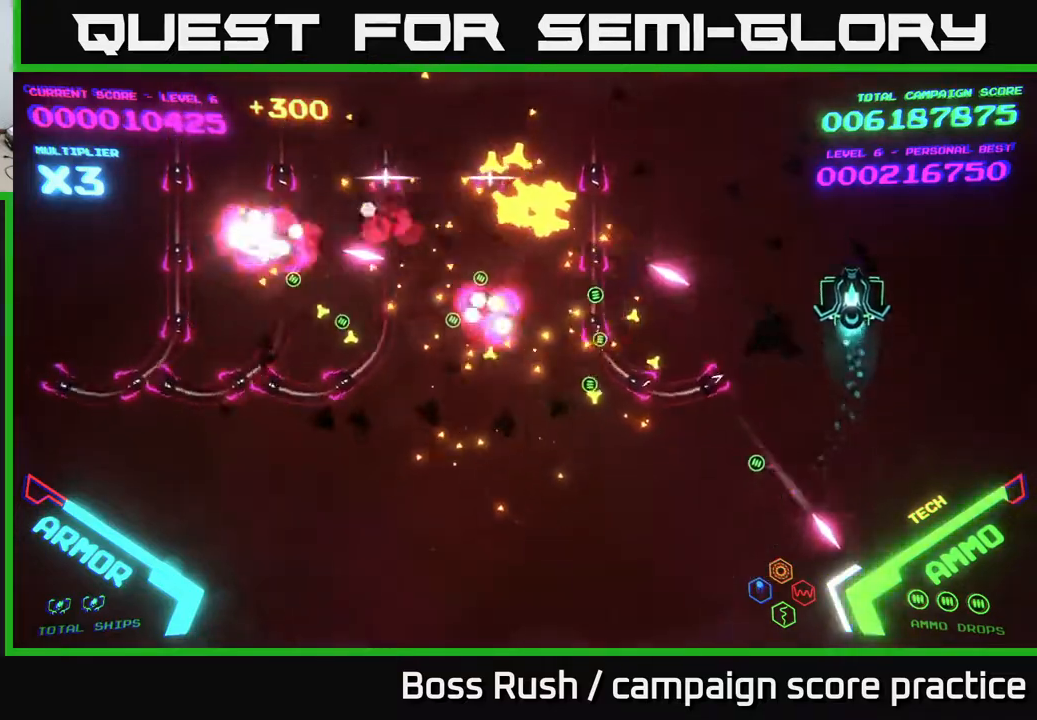
{"buttons": [], "left_stick": "left", "right_stick": "center", "events": [[83, "left_stick", "up-left"], [483, "left_stick", "left"]]}
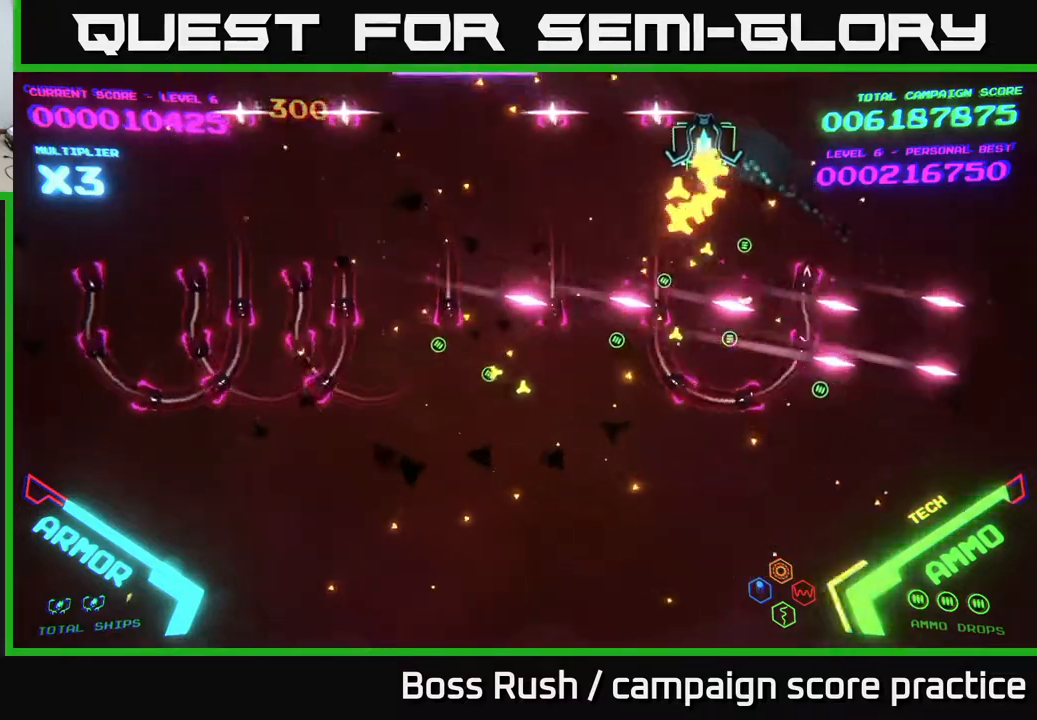
{"buttons": ["B"], "left_stick": "down-left", "right_stick": "center", "events": [[400, "left_stick", "down-left"], [433, "B", "down"]]}
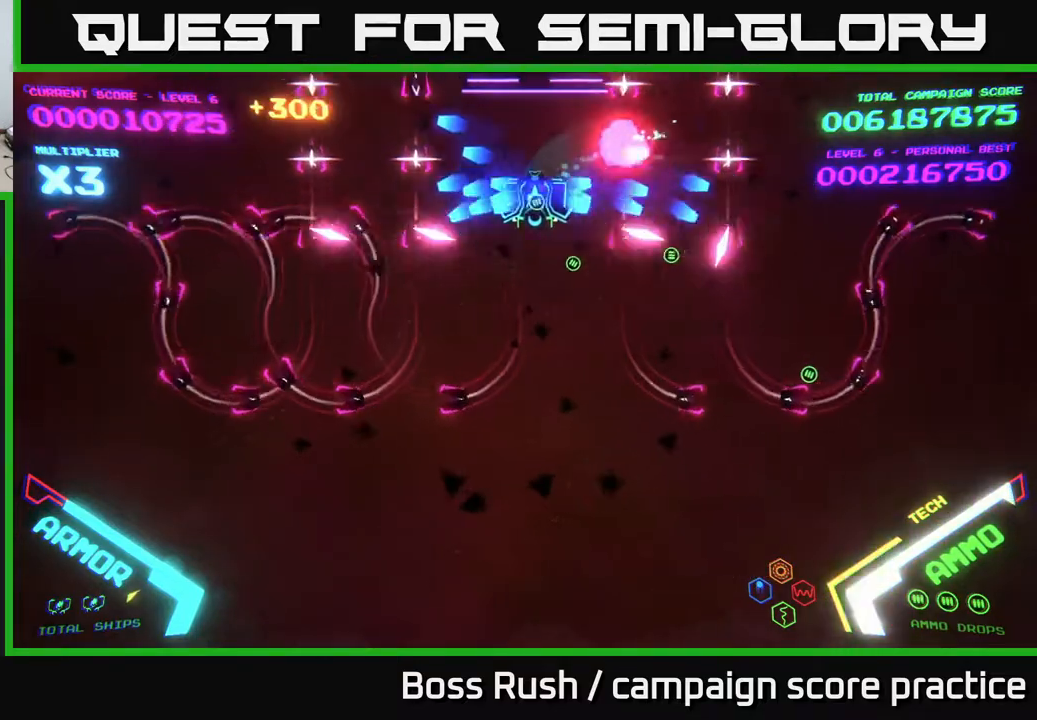
{"buttons": ["B"], "left_stick": "down-left", "right_stick": "center", "events": []}
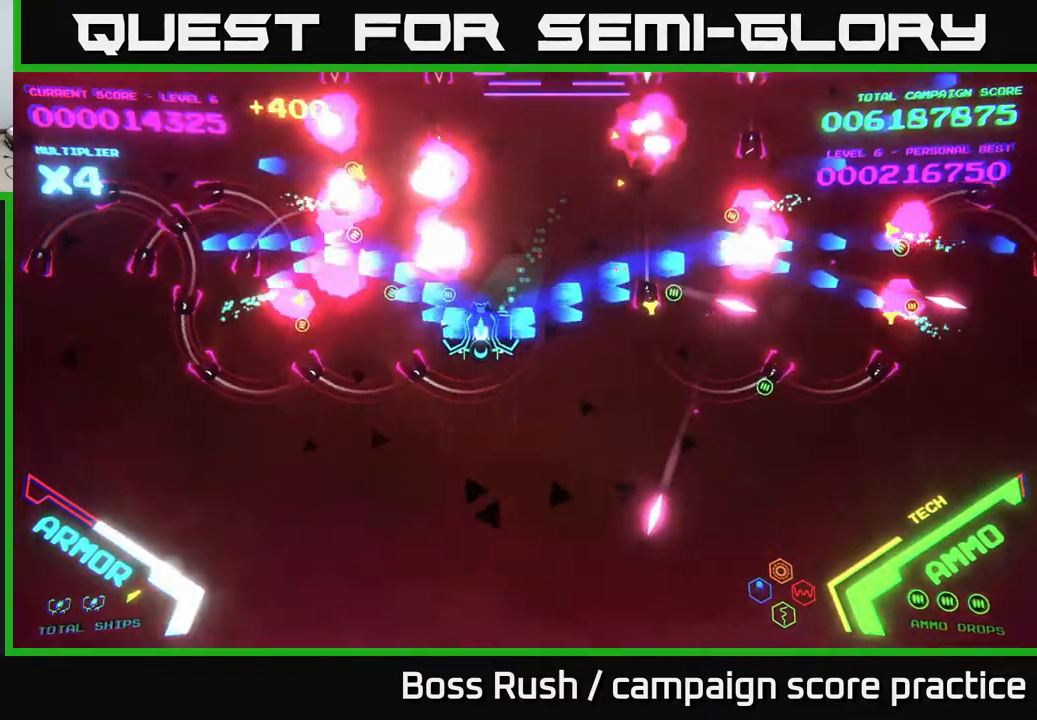
{"buttons": [], "left_stick": "up-left", "right_stick": "center", "events": [[400, "B", "up"], [400, "left_stick", "up-left"]]}
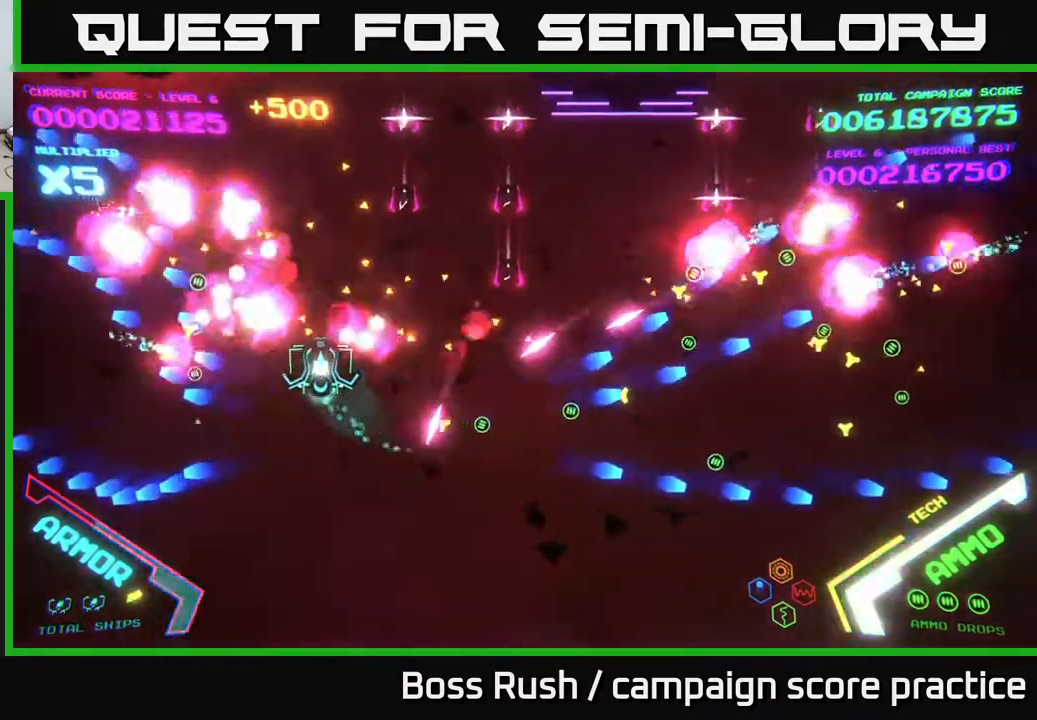
{"buttons": ["B"], "left_stick": "up-right", "right_stick": "center", "events": [[117, "left_stick", "up"], [150, "B", "down"], [283, "left_stick", "up-right"]]}
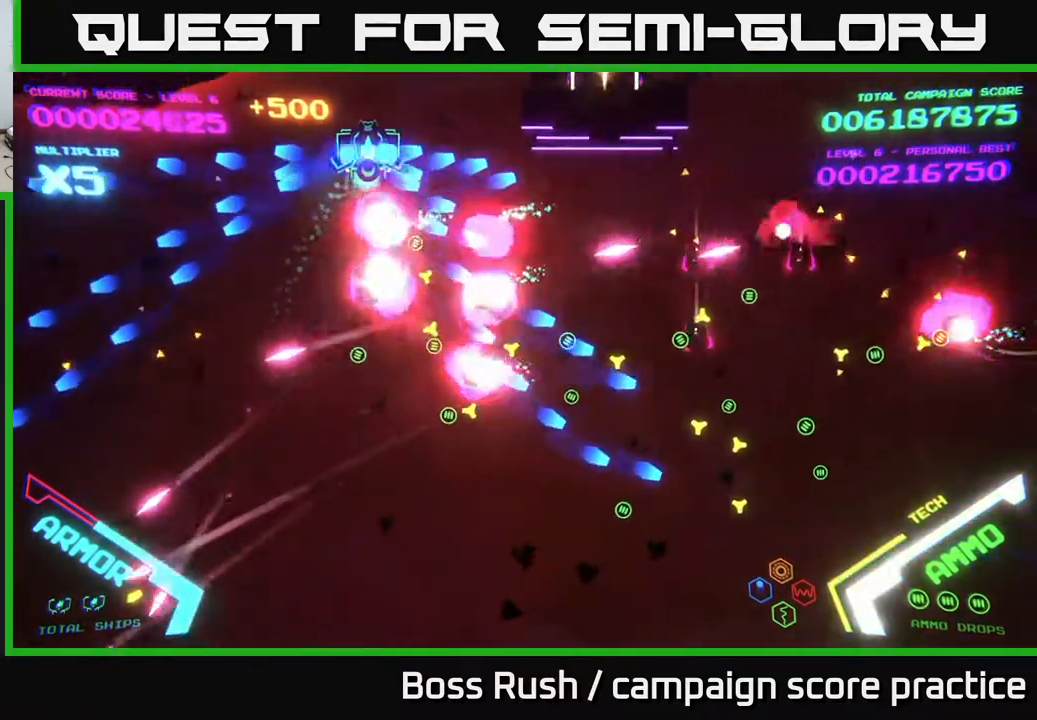
{"buttons": ["B"], "left_stick": "down-right", "right_stick": "center", "events": [[100, "B", "up"], [167, "B", "down"], [167, "left_stick", "down"], [300, "B", "up"], [317, "left_stick", "down-right"], [333, "B", "down"]]}
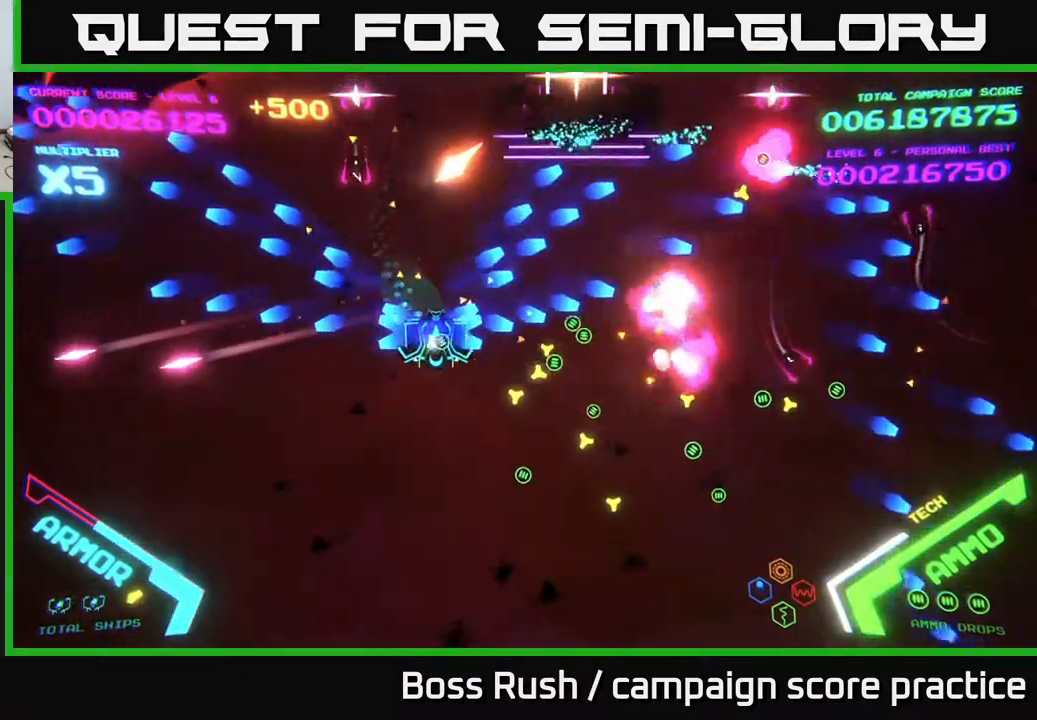
{"buttons": [], "left_stick": "right", "right_stick": "center", "events": [[67, "B", "up"], [500, "left_stick", "right"]]}
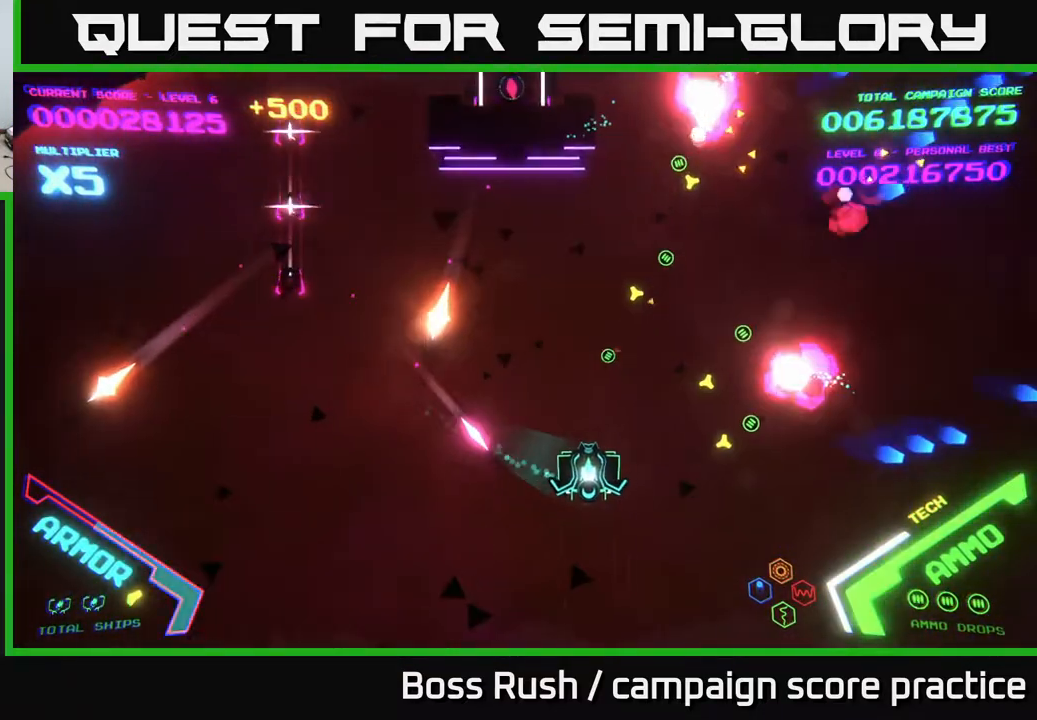
{"buttons": ["B"], "left_stick": "up-left", "right_stick": "center", "events": [[217, "left_stick", "up-right"], [433, "B", "down"], [450, "left_stick", "up-left"]]}
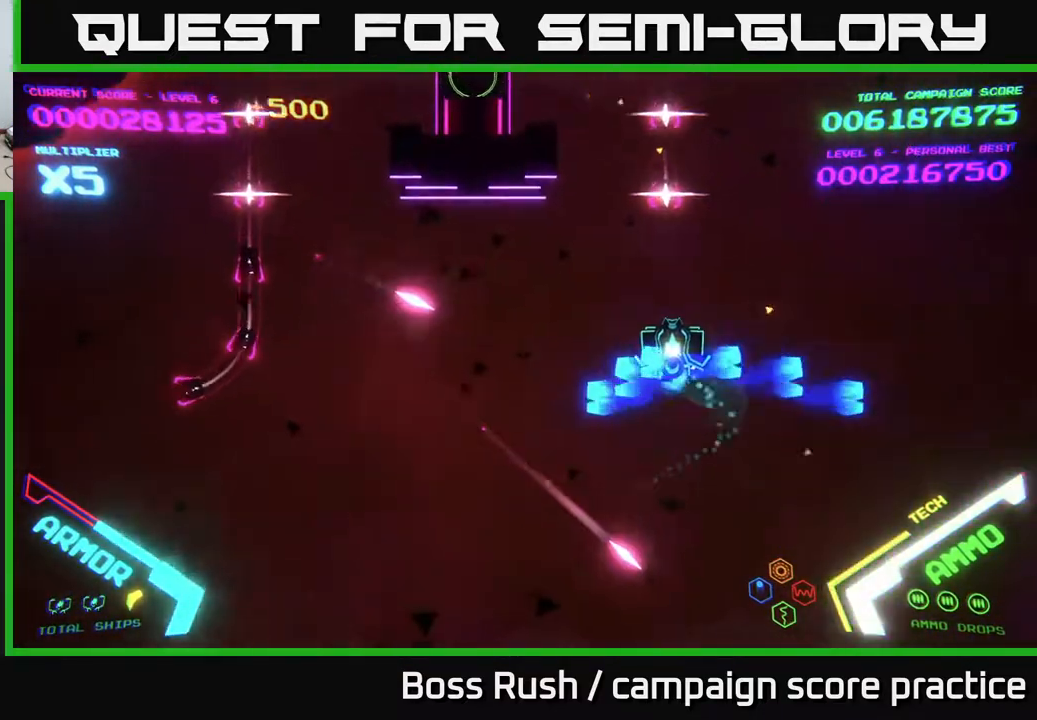
{"buttons": ["B"], "left_stick": "up", "right_stick": "center", "events": [[167, "left_stick", "up"]]}
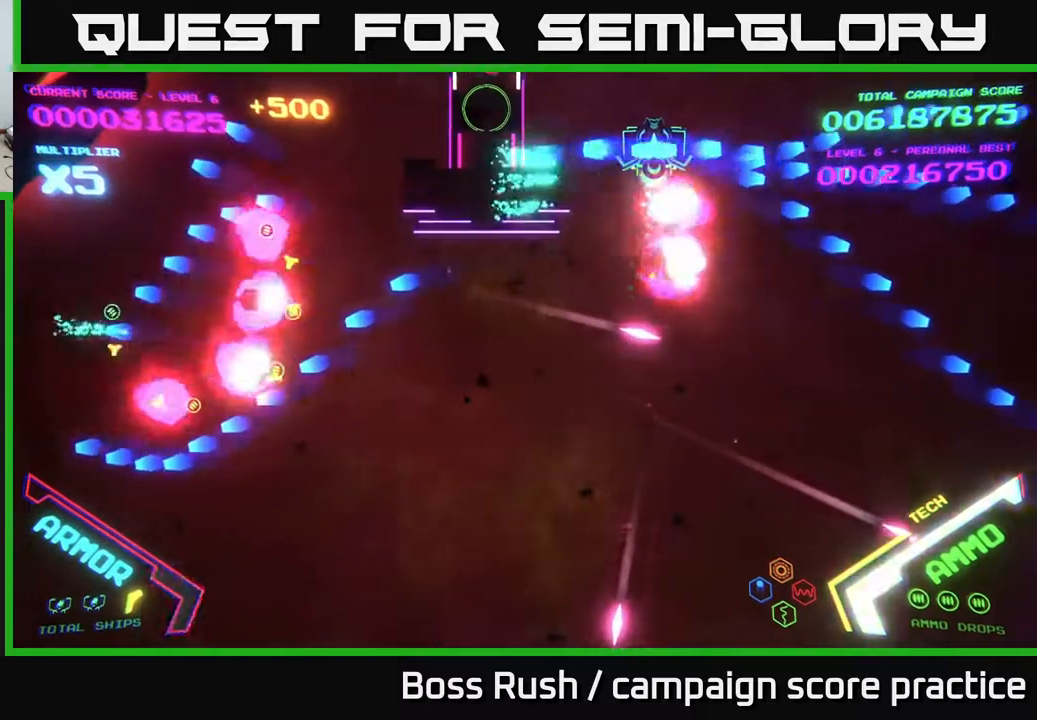
{"buttons": ["B"], "left_stick": "left", "right_stick": "center", "events": [[100, "left_stick", "up-left"], [300, "left_stick", "left"]]}
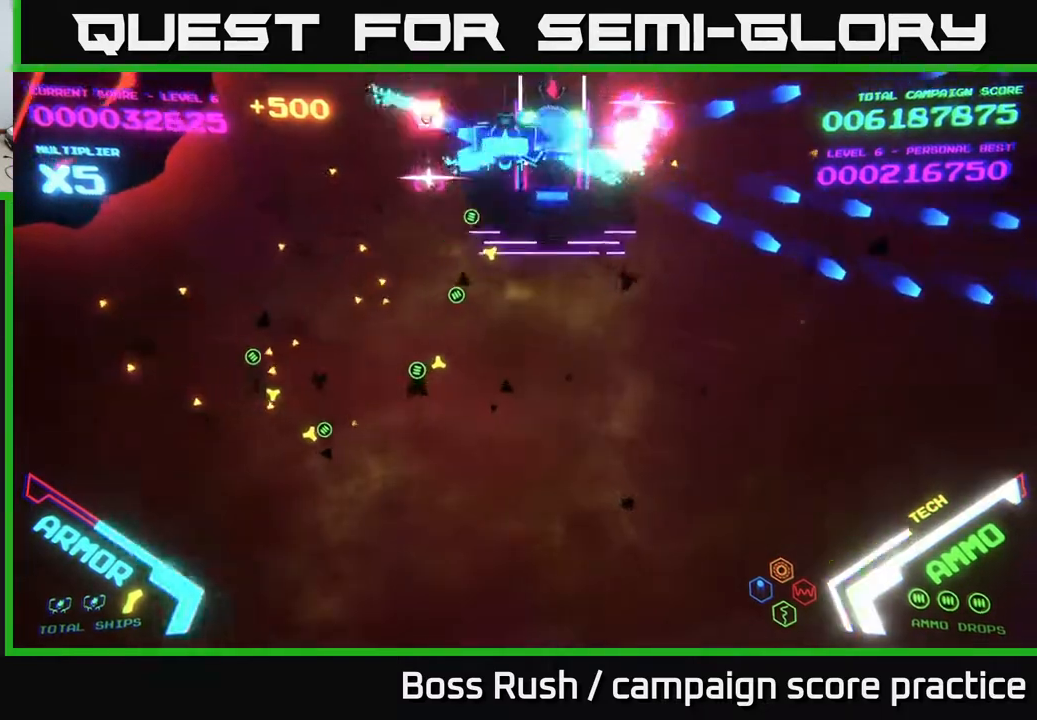
{"buttons": [], "left_stick": "down", "right_stick": "center", "events": [[167, "B", "up"], [183, "left_stick", "down-left"], [417, "left_stick", "down"]]}
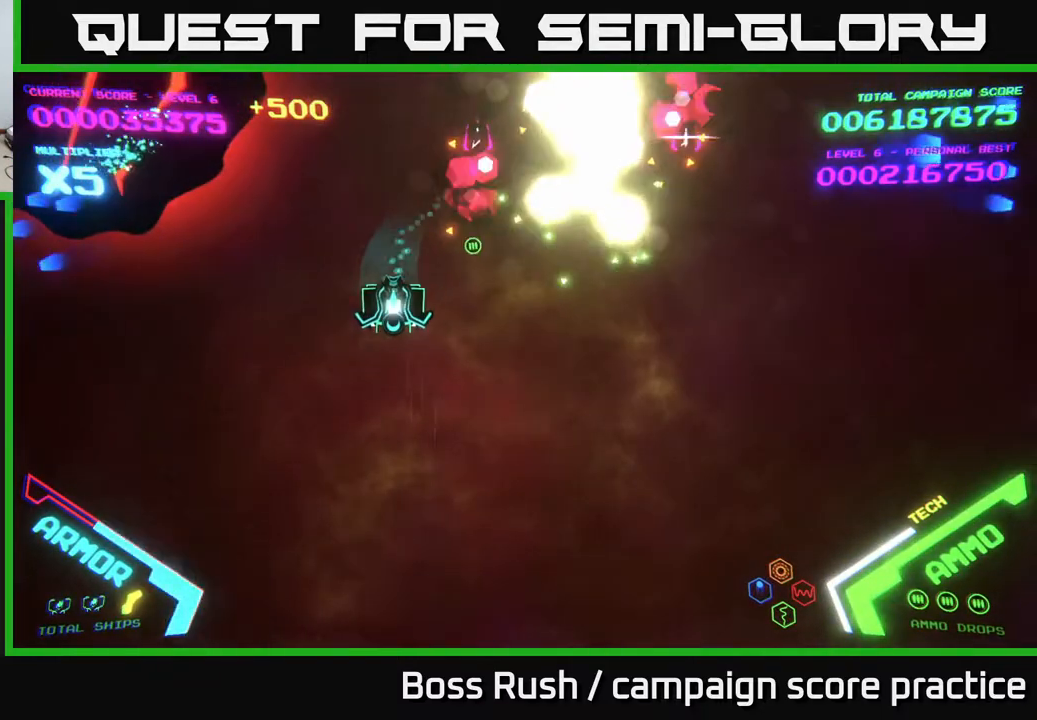
{"buttons": [], "left_stick": "left", "right_stick": "center", "events": [[33, "left_stick", "down-right"], [367, "left_stick", "down-left"], [483, "left_stick", "left"]]}
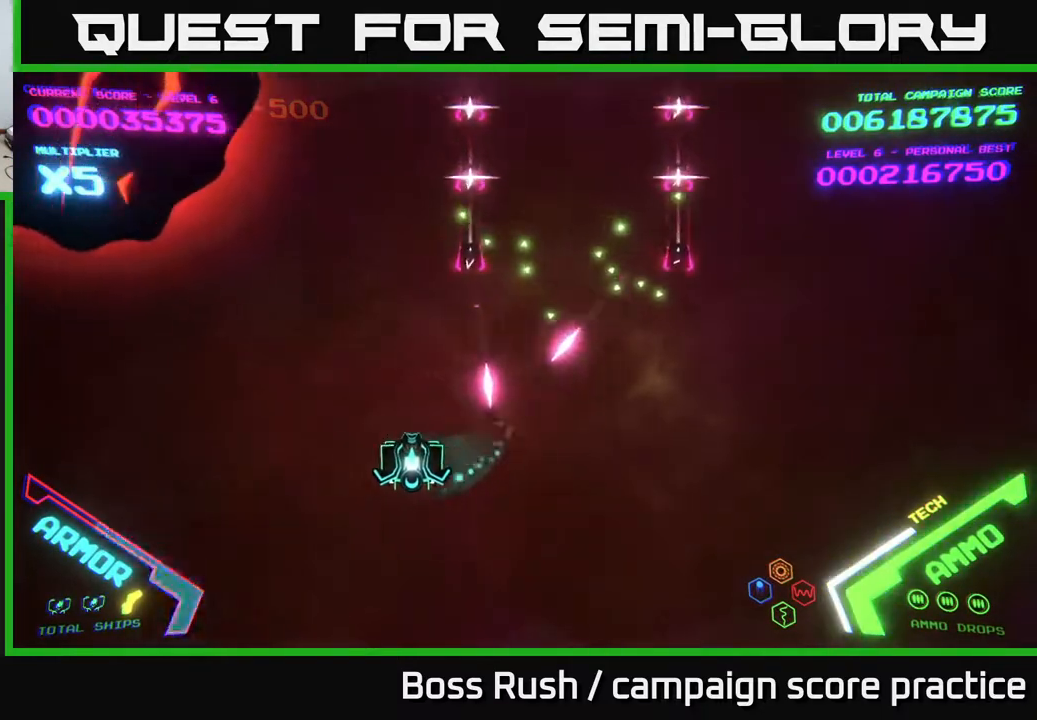
{"buttons": [], "left_stick": "left", "right_stick": "center", "events": []}
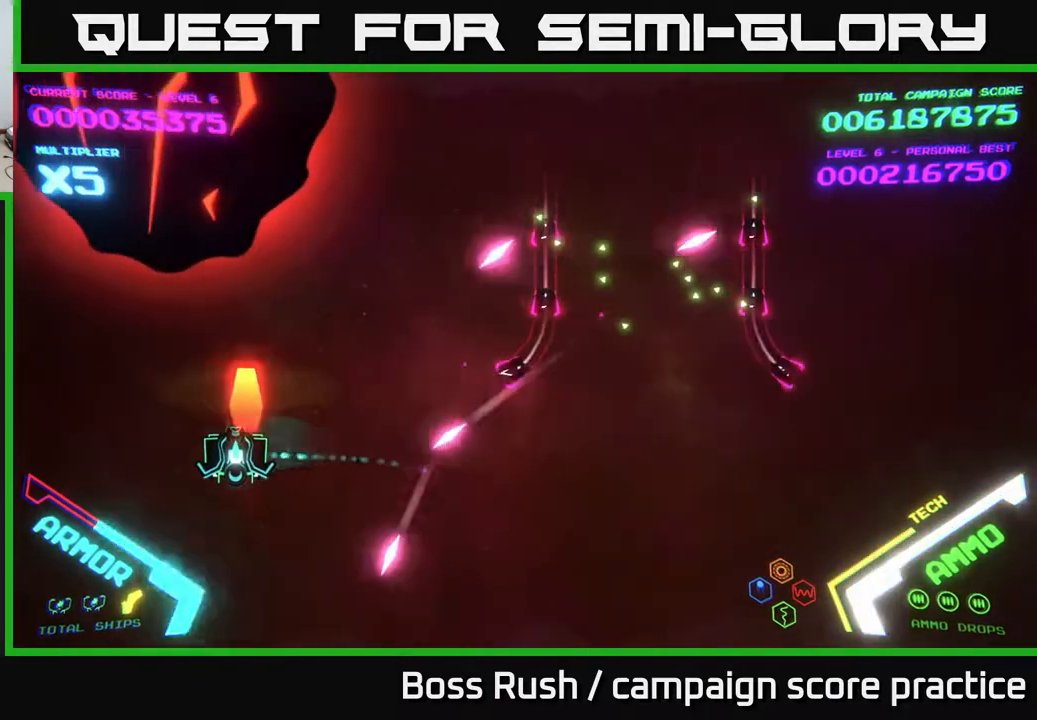
{"buttons": [], "left_stick": "right", "right_stick": "center", "events": [[17, "X", "down"], [50, "X", "up"], [67, "left_stick", "down"], [117, "X", "down"], [167, "X", "up"], [233, "X", "down"], [300, "X", "up"], [317, "X", "down"], [383, "X", "up"], [467, "left_stick", "right"]]}
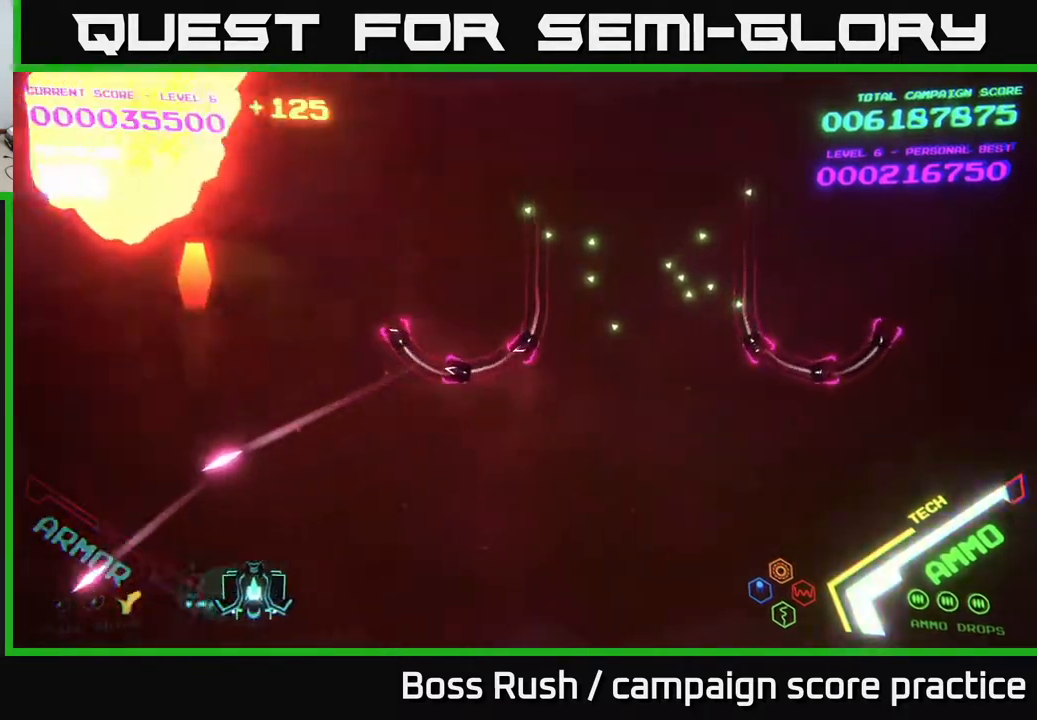
{"buttons": [], "left_stick": "up-right", "right_stick": "center", "events": [[483, "left_stick", "up-right"]]}
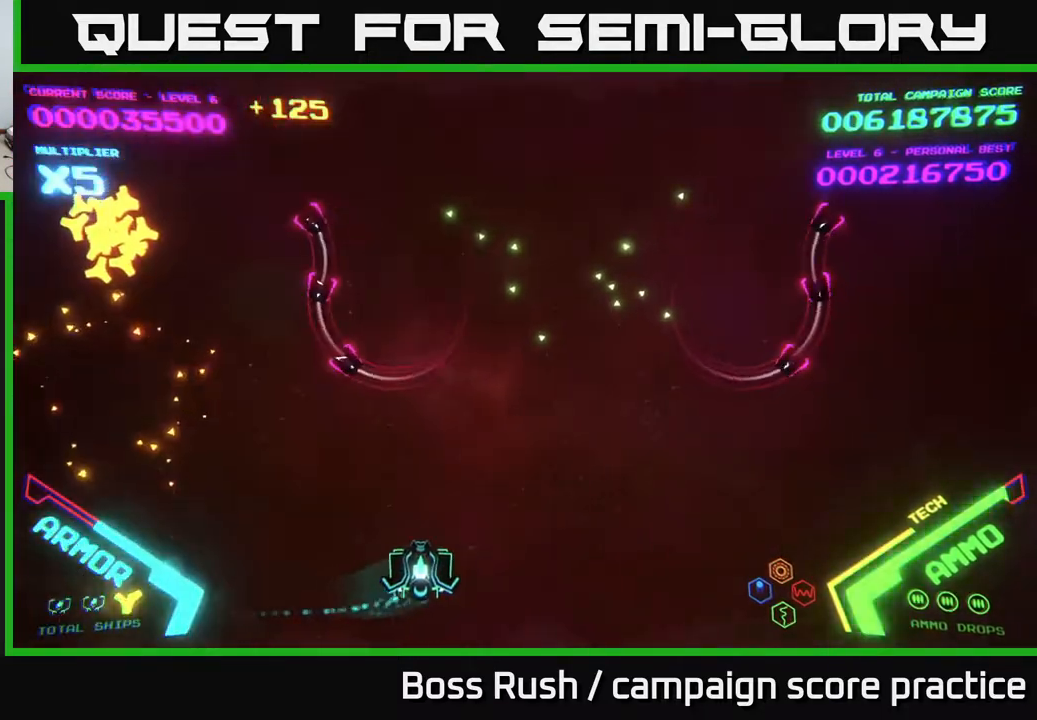
{"buttons": [], "left_stick": "up", "right_stick": "center", "events": [[283, "left_stick", "up-left"], [500, "left_stick", "up"]]}
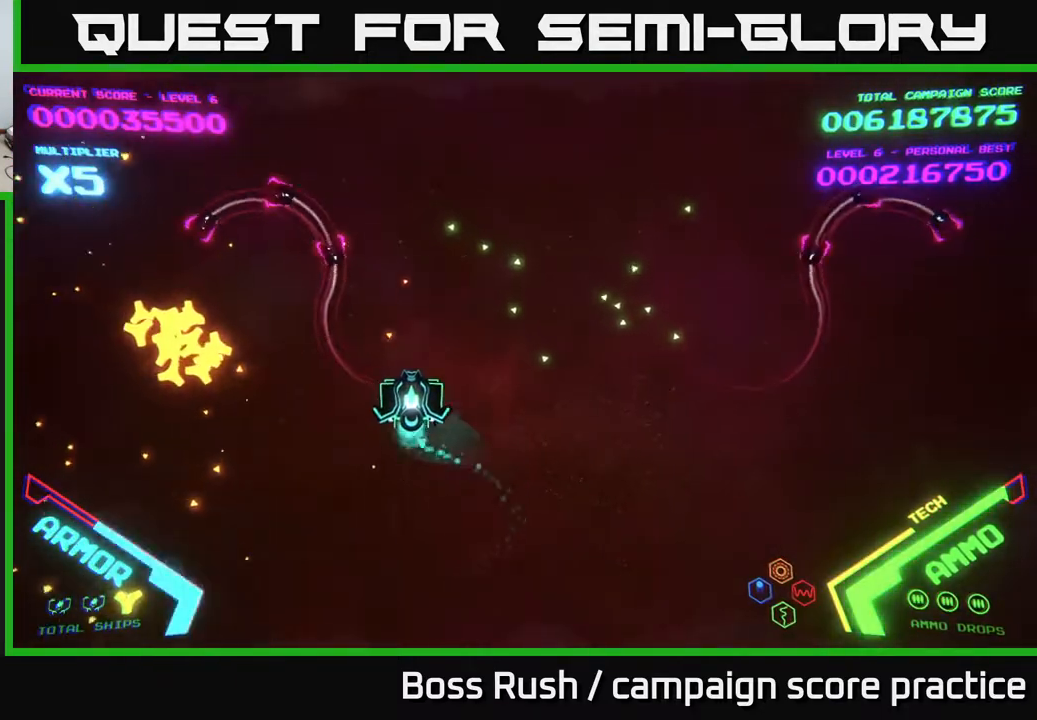
{"buttons": [], "left_stick": "right", "right_stick": "center", "events": [[83, "B", "down"], [133, "left_stick", "up-right"], [467, "B", "up"], [483, "left_stick", "right"]]}
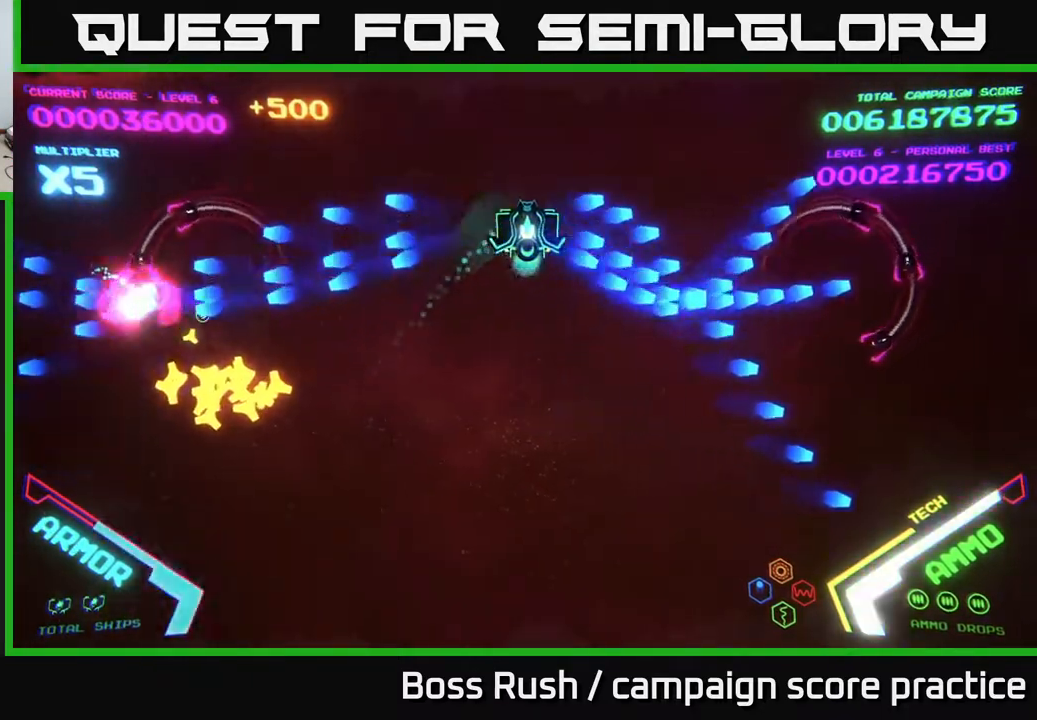
{"buttons": [], "left_stick": "down-left", "right_stick": "center", "events": [[17, "left_stick", "up-right"], [33, "left_stick", "down"], [300, "left_stick", "down-left"]]}
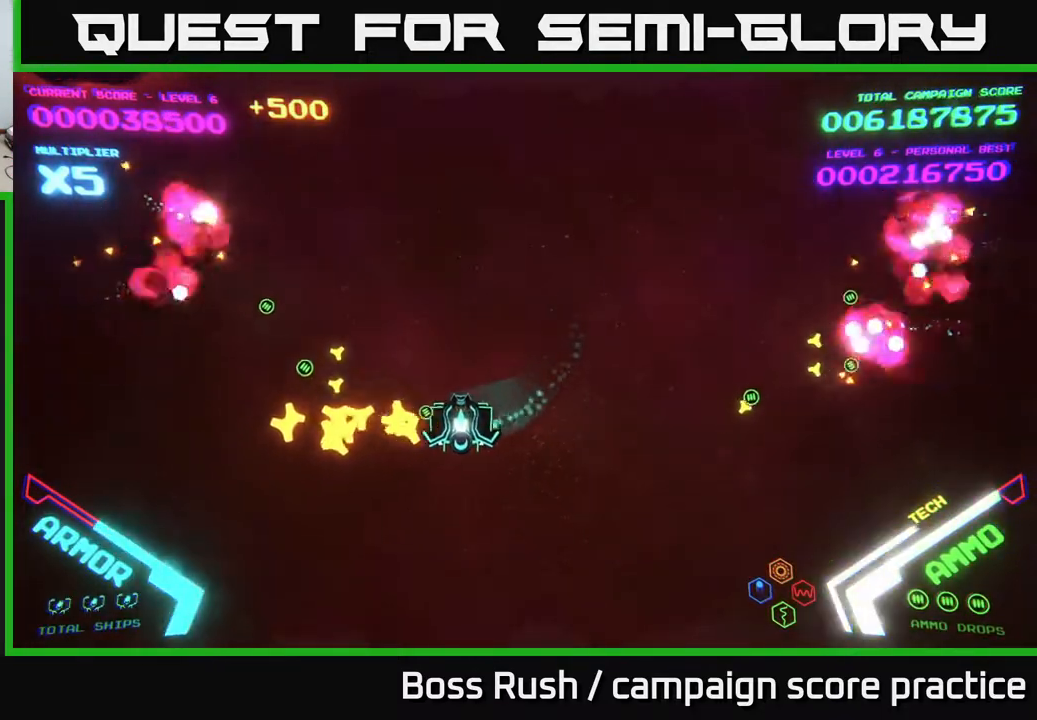
{"buttons": [], "left_stick": "right", "right_stick": "center", "events": [[217, "left_stick", "up-right"], [367, "left_stick", "right"]]}